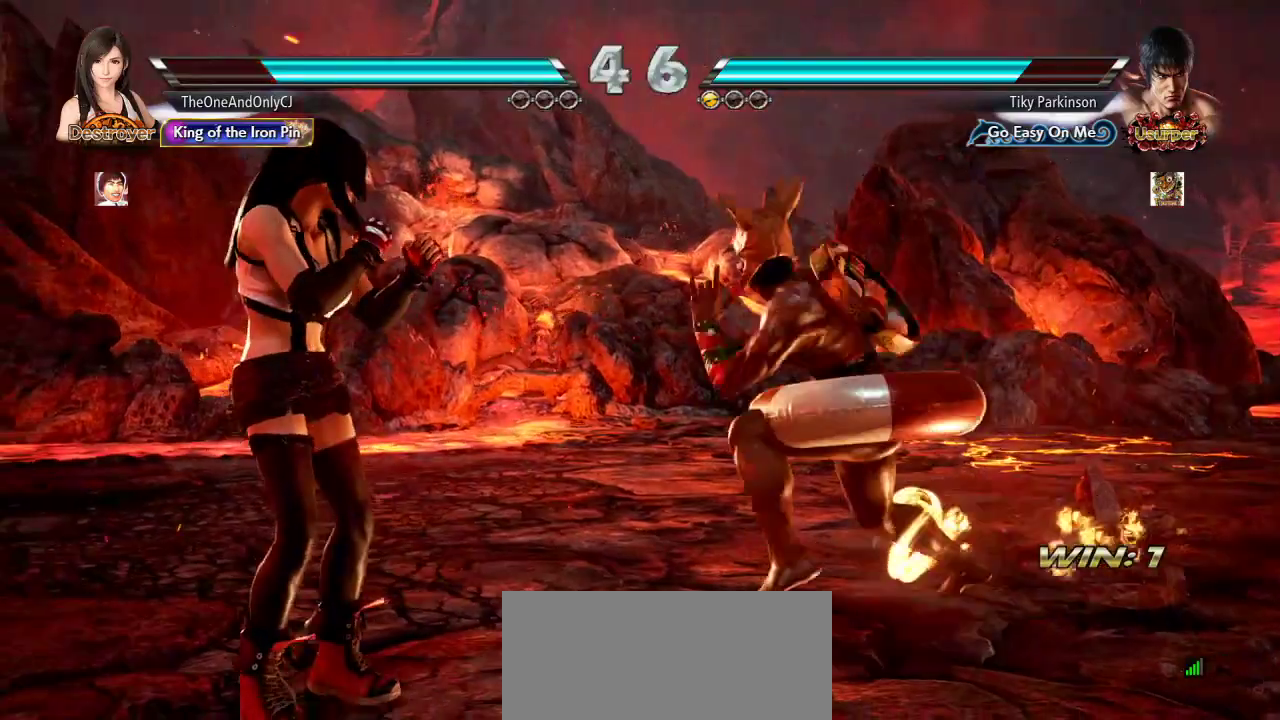
Gameplay with a controller (arcade stick); each line is a JSON object with the inputs held at the frame after it (dt_ms = milliseconds from this image to that frame). "events" lists button and stick changes between this image and that frame as [ms after this image, input, new state], when the widget could be followed in between. Not read: L3 LK R3.
{"dt_ms": 500, "buttons": [], "left_stick": "left", "events": [[117, "left_stick", "left"]]}
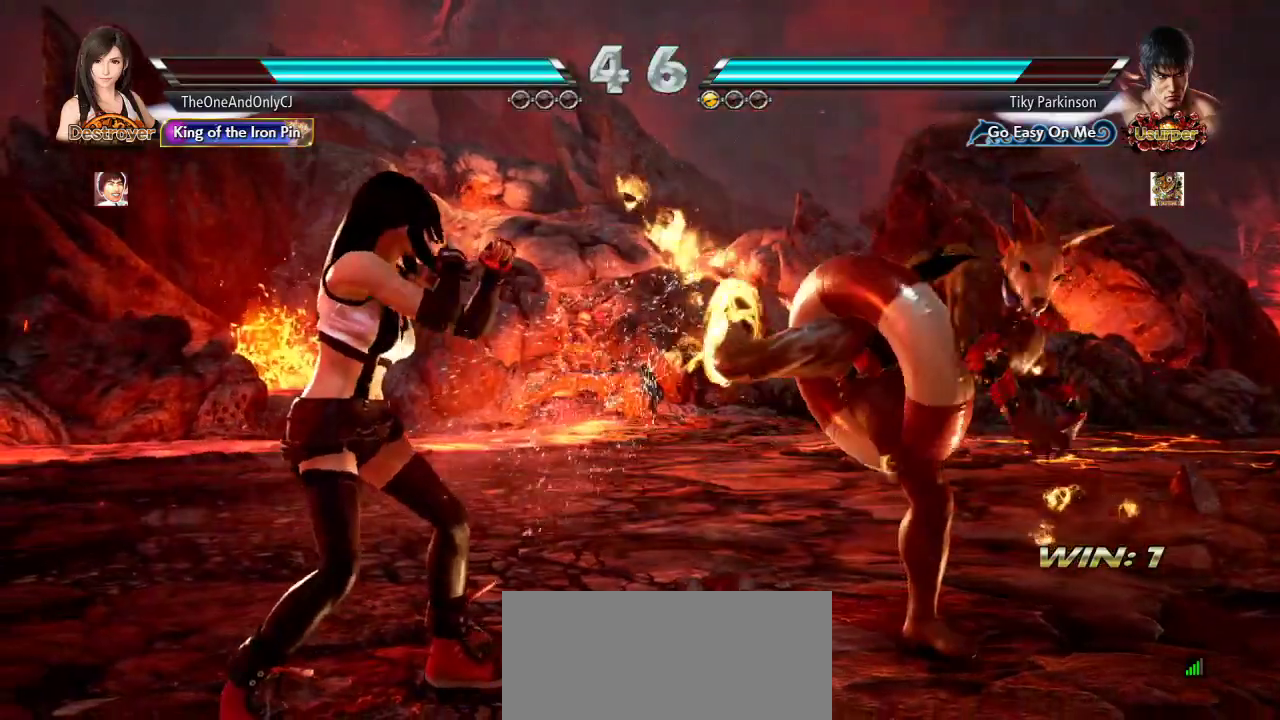
{"dt_ms": 500, "buttons": [], "left_stick": "center", "events": [[167, "left_stick", "right"], [183, "SQUARE", "down"], [183, "TRIANGLE", "down"], [267, "SQUARE", "up"], [267, "TRIANGLE", "up"], [300, "left_stick", "center"]]}
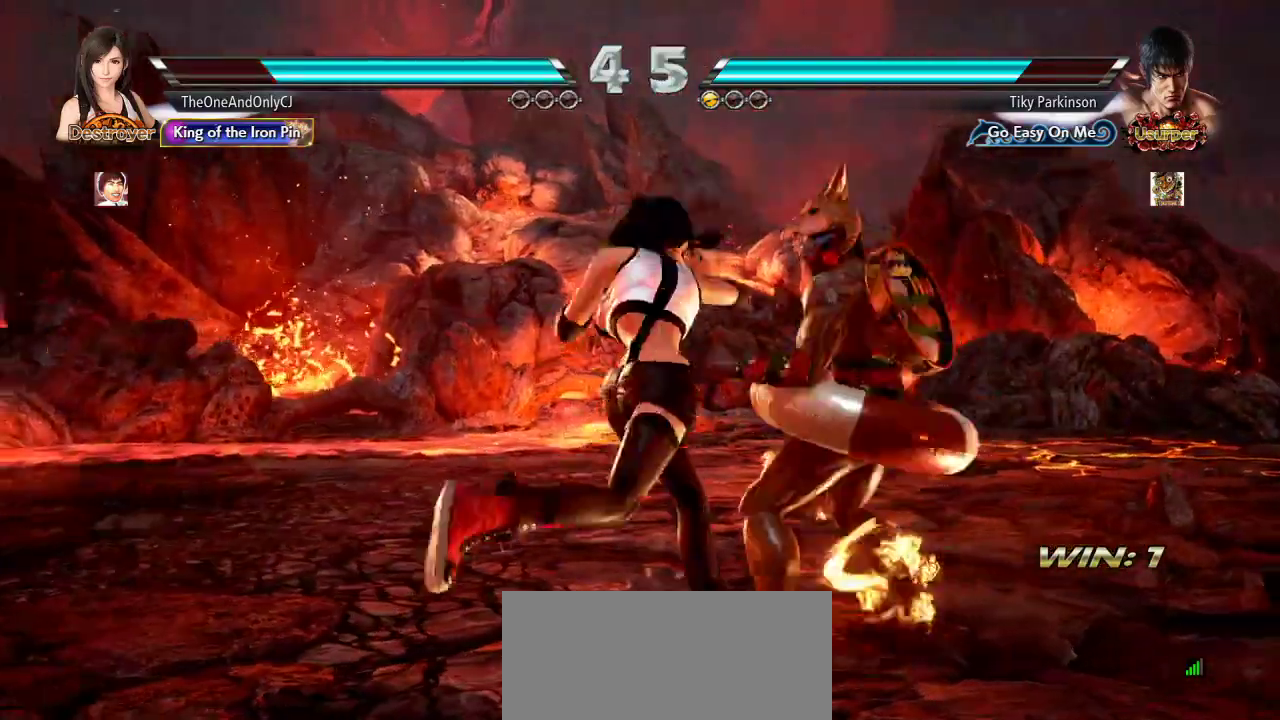
{"dt_ms": 500, "buttons": [], "left_stick": "left"}
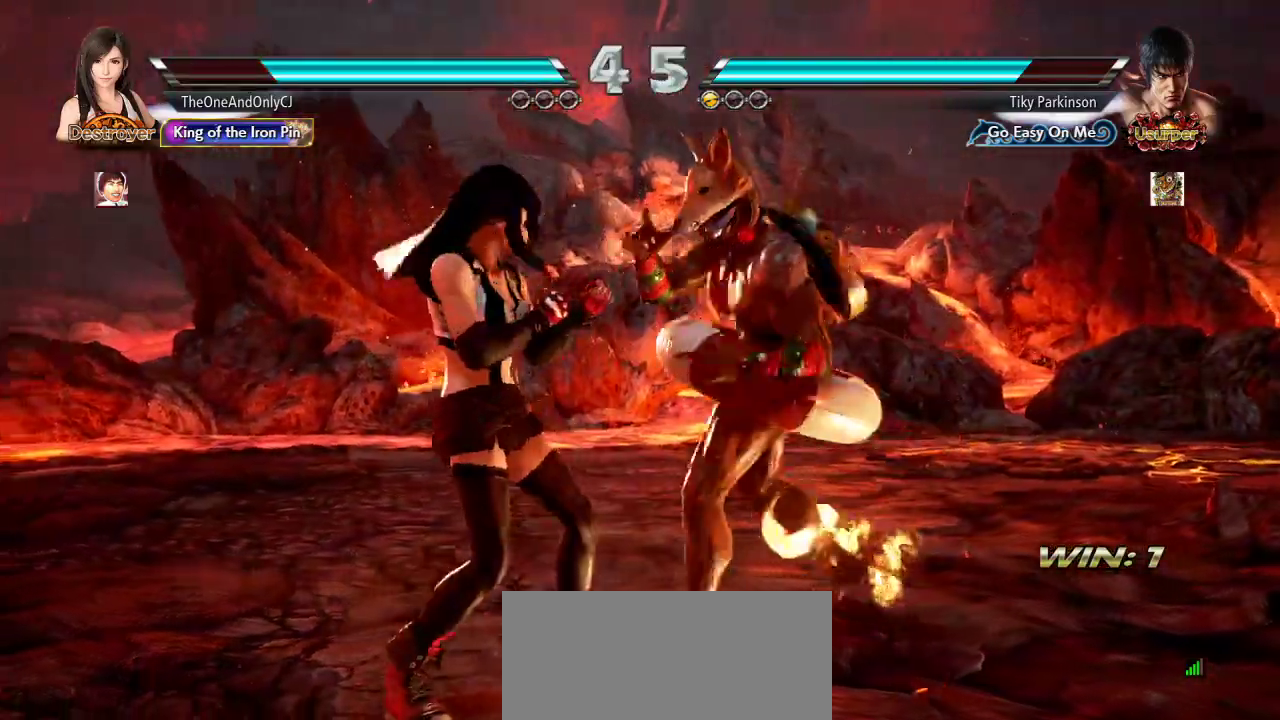
{"dt_ms": 500, "buttons": [], "left_stick": "left", "events": []}
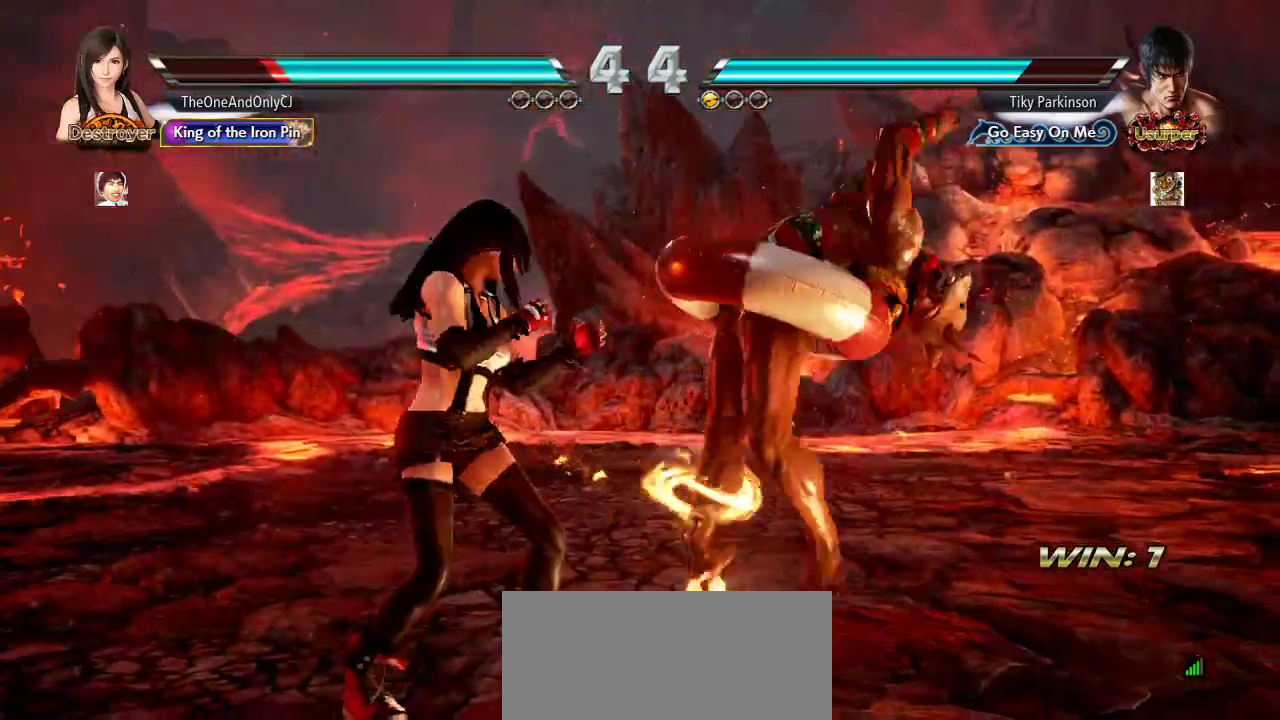
{"dt_ms": 500, "buttons": [], "left_stick": "center", "events": [[217, "left_stick", "center"], [317, "left_stick", "down-right"], [333, "SQUARE", "down"], [417, "SQUARE", "up"], [500, "left_stick", "center"]]}
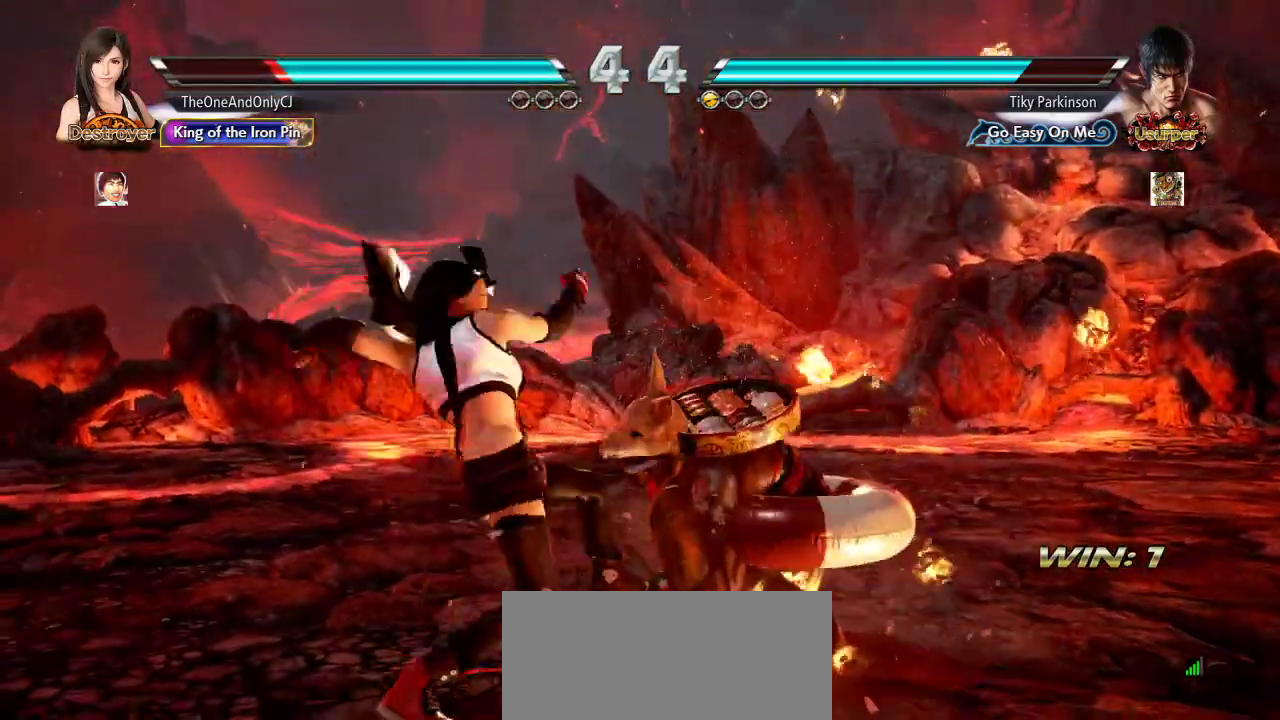
{"dt_ms": 500, "buttons": [], "left_stick": "center", "events": [[17, "CIRCLE", "down"], [83, "CIRCLE", "up"], [183, "TRIANGLE", "down"], [233, "TRIANGLE", "up"], [283, "TRIANGLE", "down"], [367, "TRIANGLE", "up"], [433, "TRIANGLE", "down"], [483, "TRIANGLE", "up"]]}
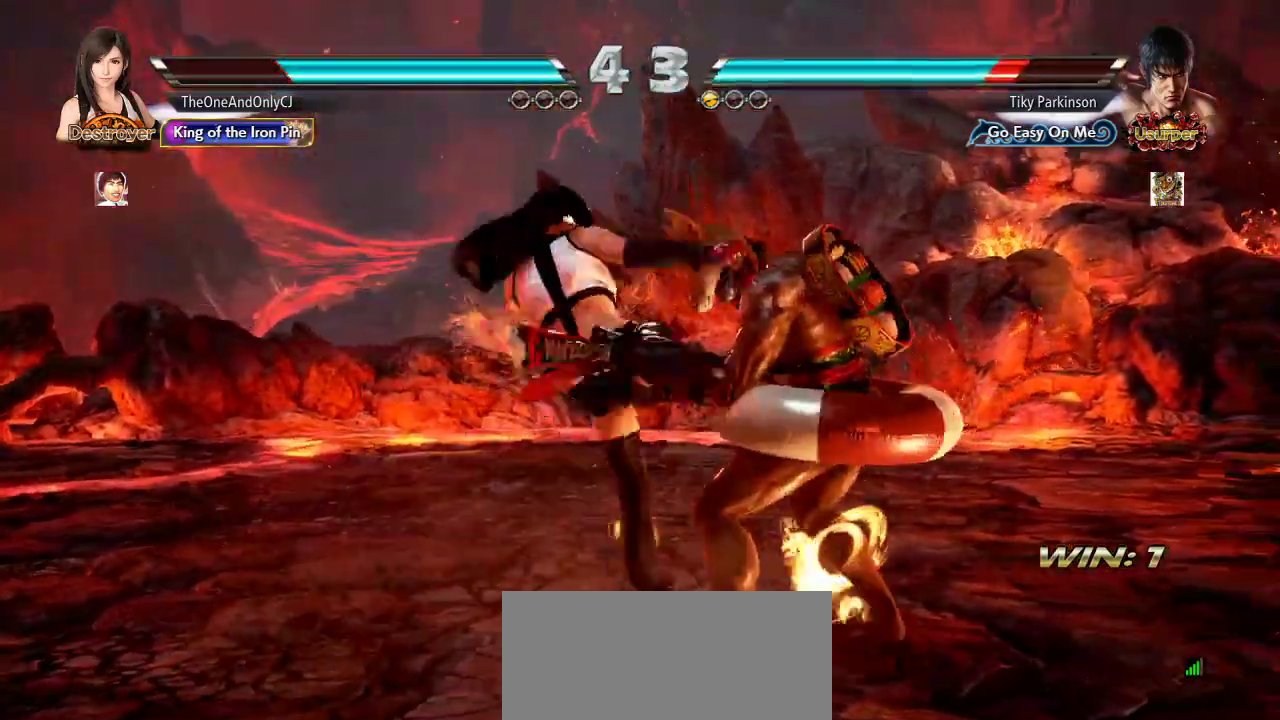
{"dt_ms": 500, "buttons": [], "left_stick": "center", "events": [[50, "TRIANGLE", "down"], [167, "TRIANGLE", "up"]]}
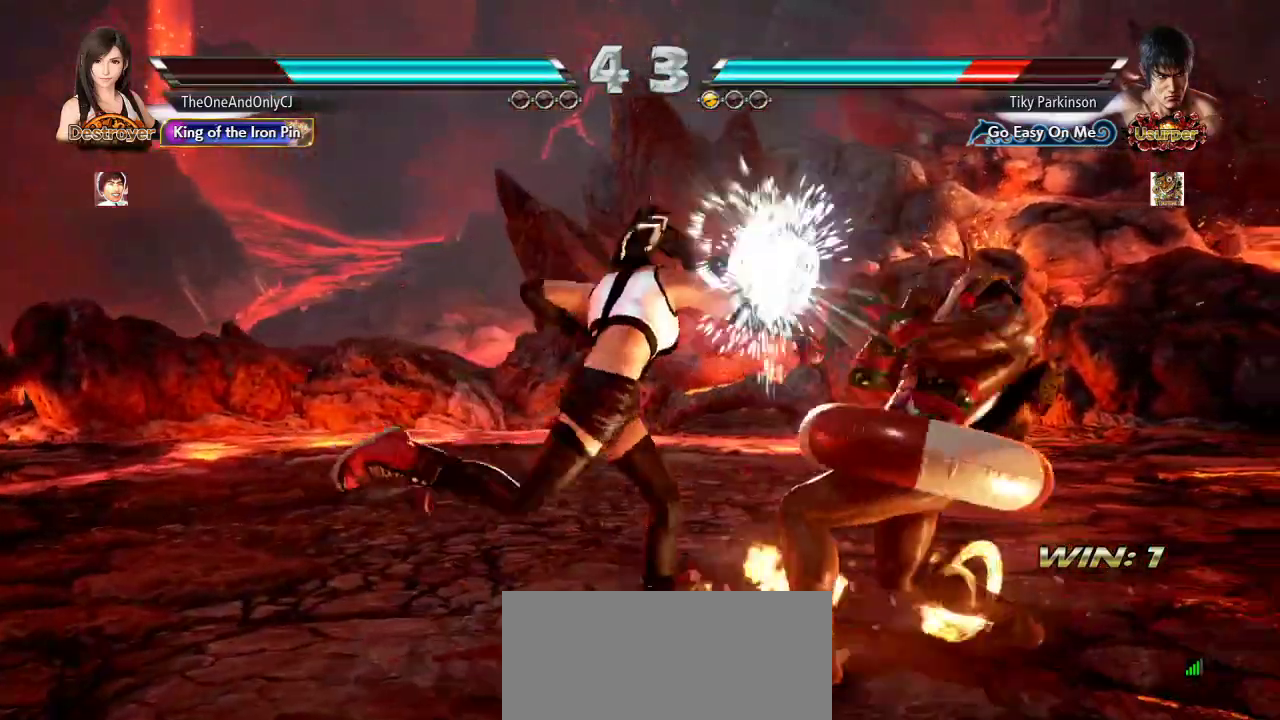
{"dt_ms": 1000, "buttons": [], "left_stick": "left"}
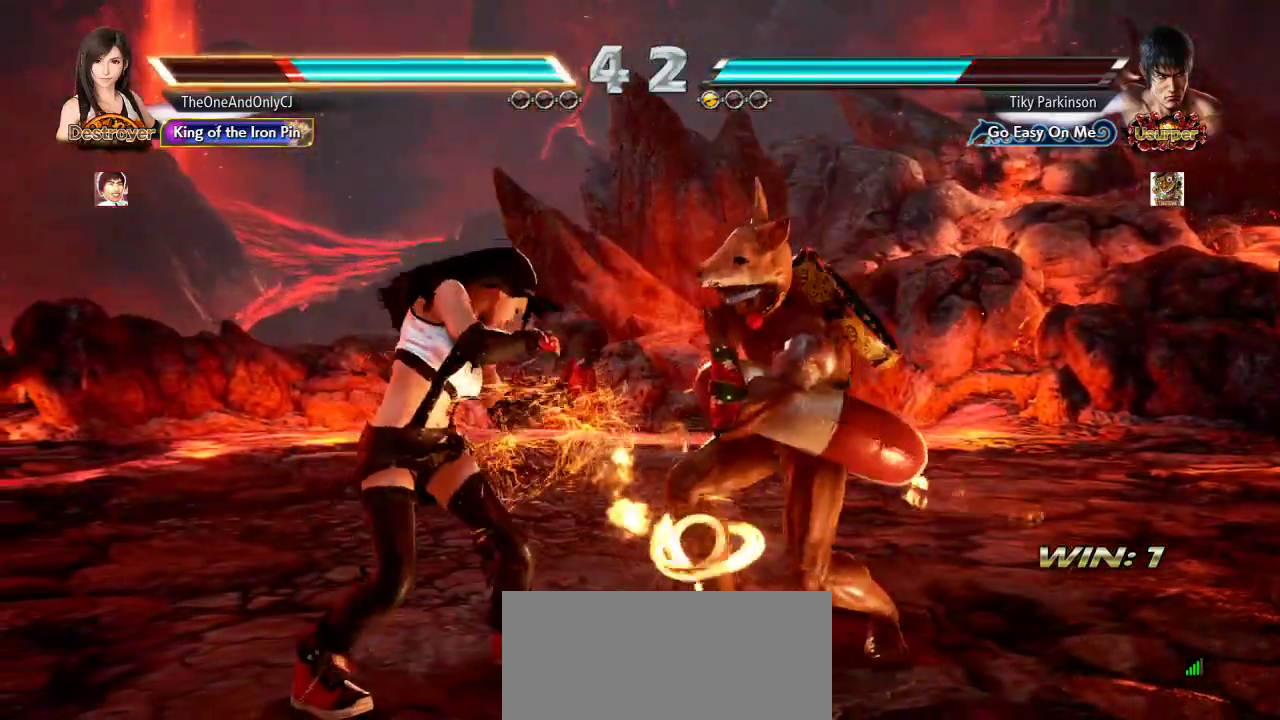
{"dt_ms": 500, "buttons": [], "left_stick": "down-right", "events": [[300, "left_stick", "center"], [400, "left_stick", "down-right"], [417, "TRIANGLE", "down"], [483, "TRIANGLE", "up"]]}
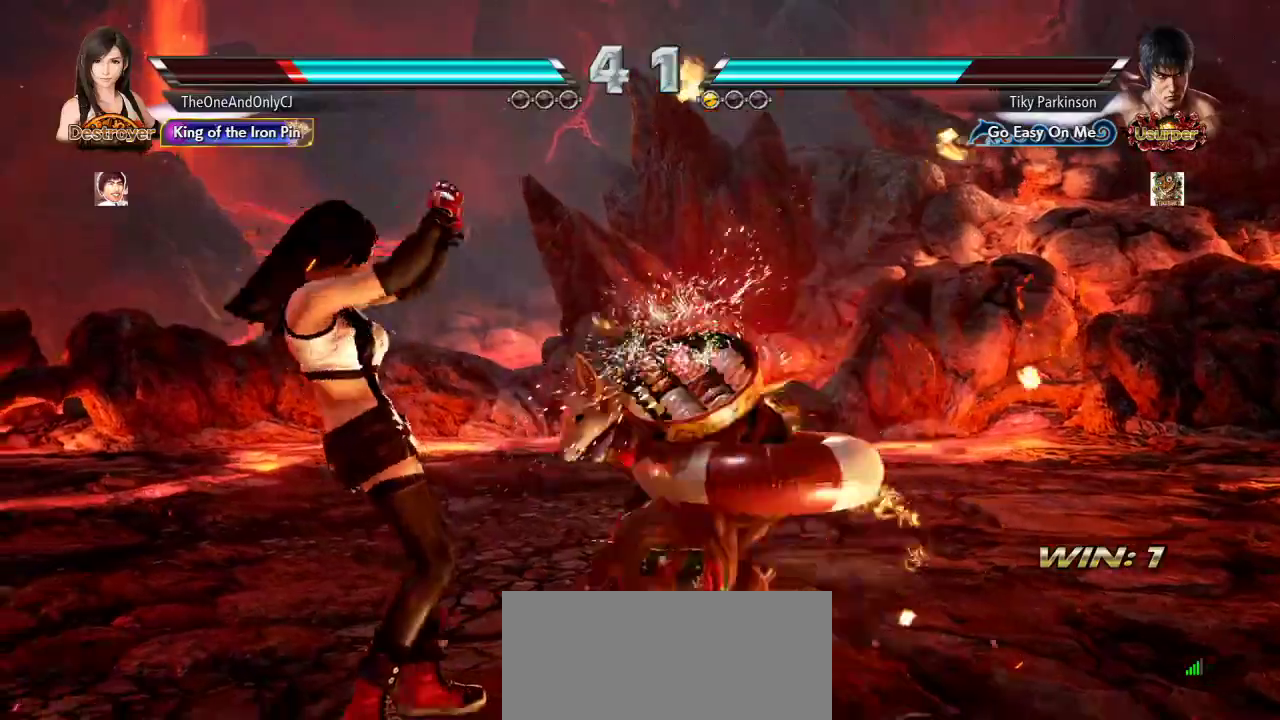
{"dt_ms": 500, "buttons": [], "left_stick": "center", "events": [[33, "TRIANGLE", "down"], [83, "TRIANGLE", "up"], [83, "left_stick", "center"]]}
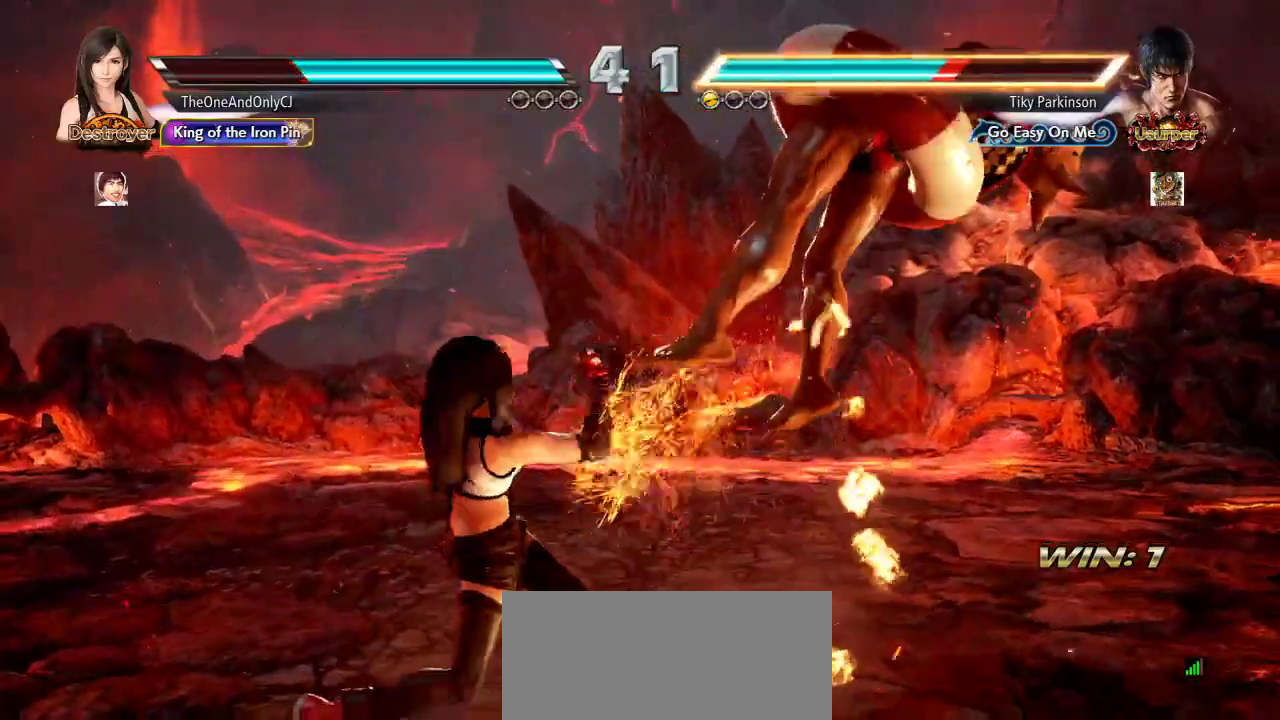
{"dt_ms": 500, "buttons": [], "left_stick": "center", "events": [[150, "left_stick", "right"], [200, "SQUARE", "down"], [200, "TRIANGLE", "down"], [317, "left_stick", "center"], [333, "SQUARE", "up"], [333, "TRIANGLE", "up"]]}
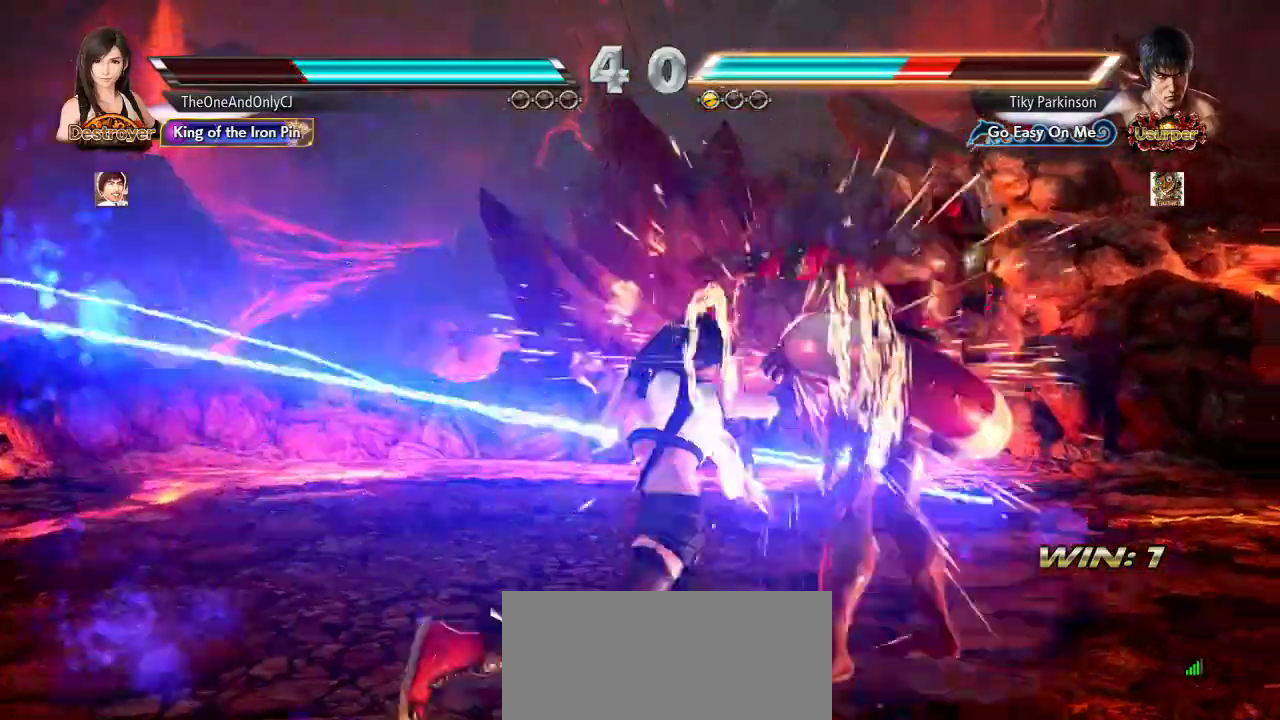
{"dt_ms": 500, "buttons": [], "left_stick": "center", "events": [[317, "CIRCLE", "down"], [417, "CIRCLE", "up"]]}
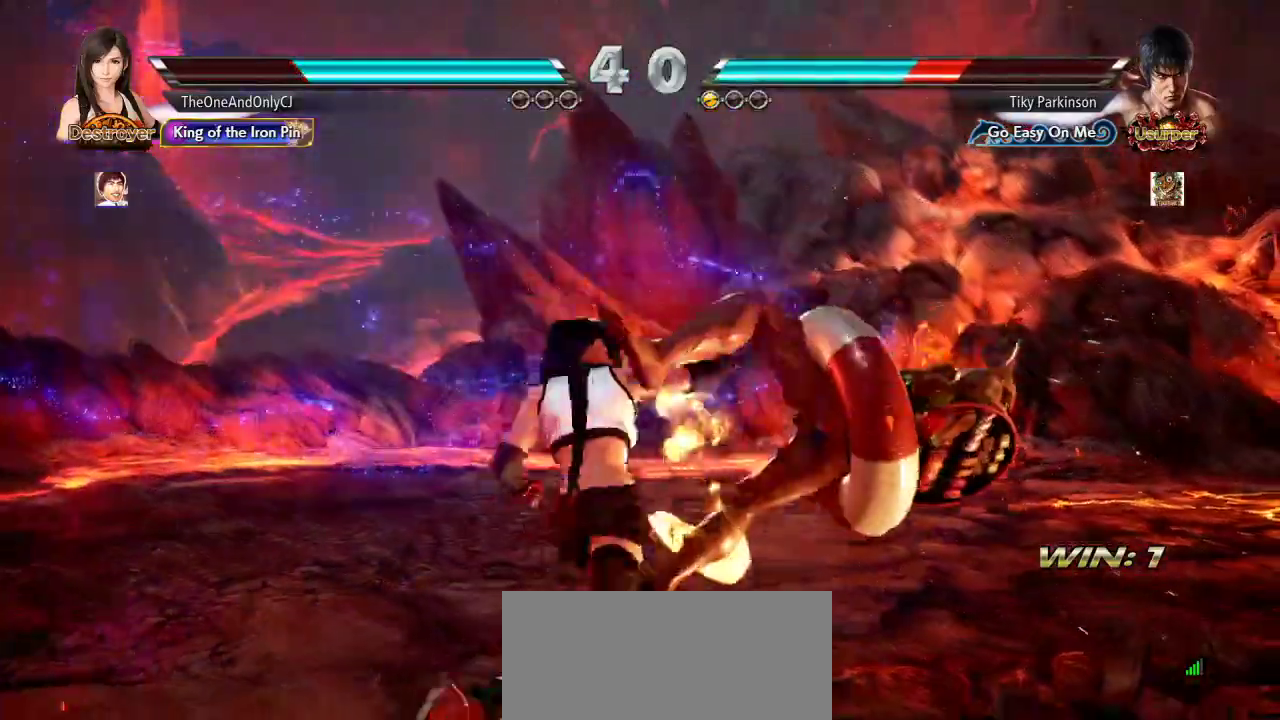
{"dt_ms": 500, "buttons": ["CROSS"], "left_stick": "center", "events": [[333, "left_stick", "right"], [400, "TRIANGLE", "down"], [467, "TRIANGLE", "up"], [500, "CROSS", "down"], [500, "left_stick", "center"]]}
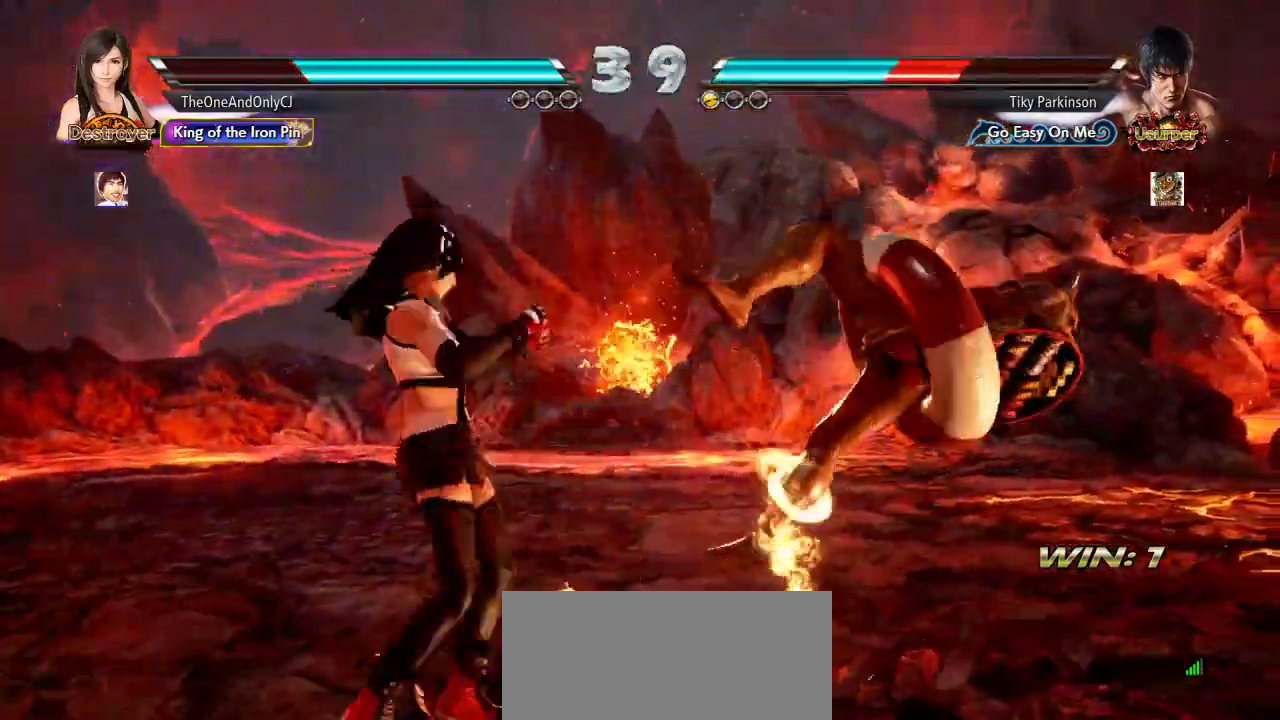
{"dt_ms": 500, "buttons": [], "left_stick": "center", "events": [[83, "CROSS", "up"], [150, "CIRCLE", "down"], [200, "CIRCLE", "up"], [267, "CIRCLE", "down"], [300, "CIRCLE", "up"], [400, "CIRCLE", "down"], [450, "CIRCLE", "up"]]}
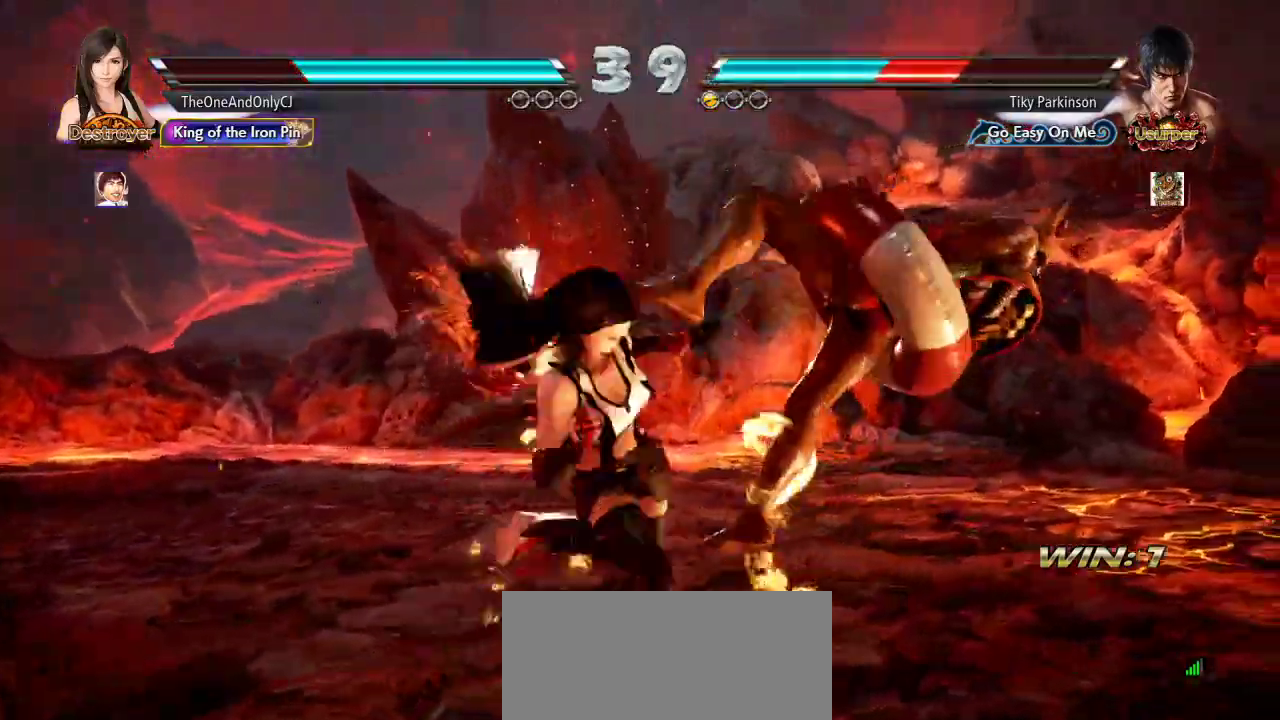
{"dt_ms": 500, "buttons": [], "left_stick": "center"}
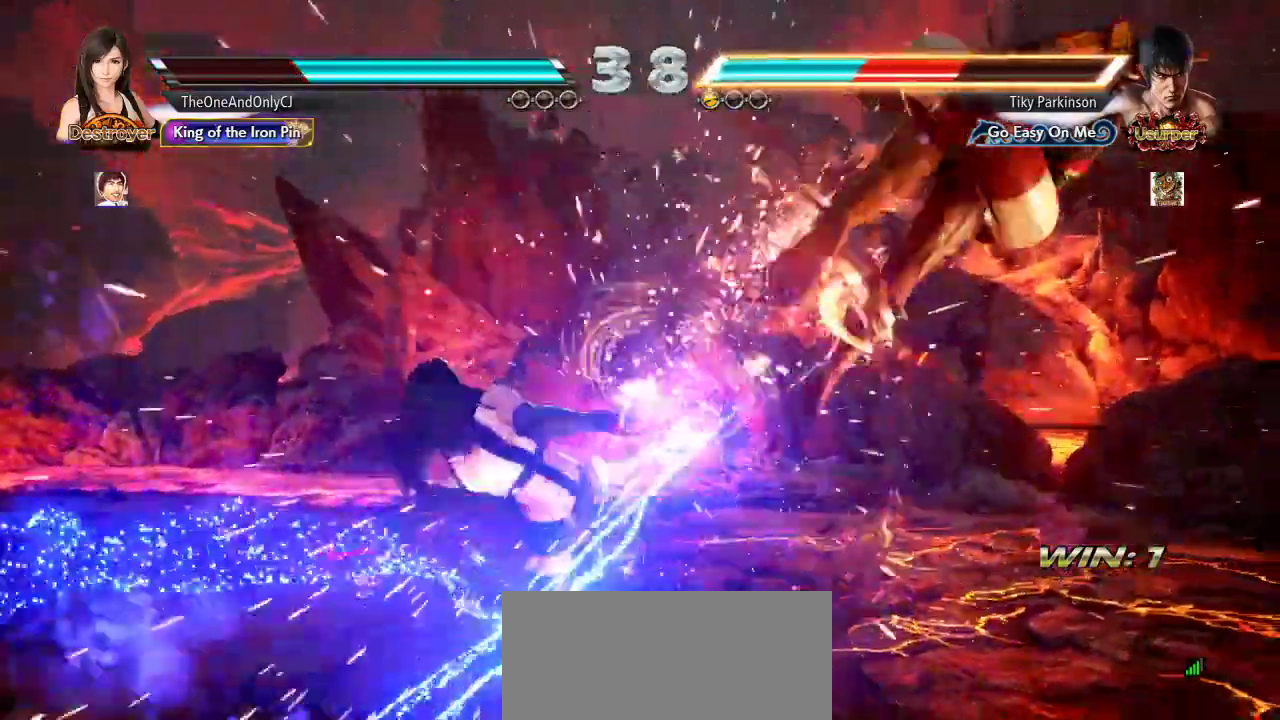
{"dt_ms": 500, "buttons": [], "left_stick": "right", "events": [[217, "left_stick", "right"], [283, "left_stick", "center"], [350, "left_stick", "right"], [433, "left_stick", "center"], [500, "left_stick", "right"]]}
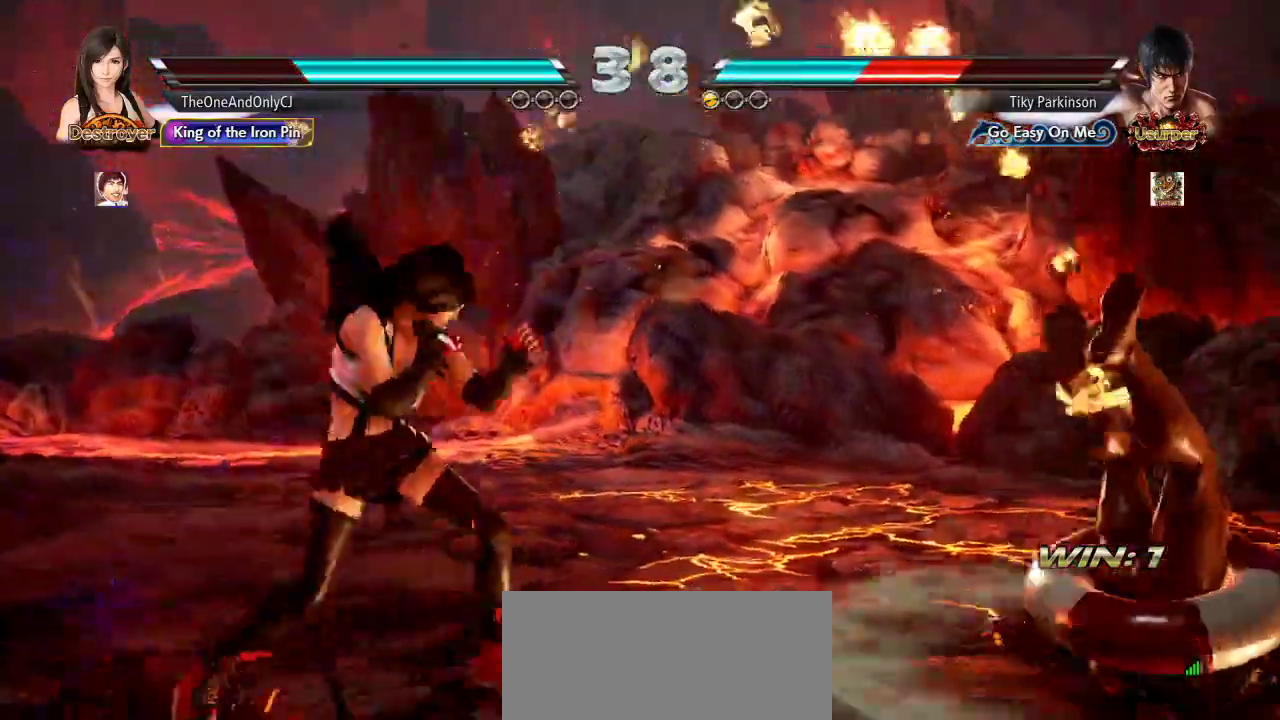
{"dt_ms": 500, "buttons": ["CROSS"], "left_stick": "center", "events": [[133, "TRIANGLE", "down"], [200, "left_stick", "center"], [217, "CROSS", "down"], [217, "TRIANGLE", "up"], [300, "CROSS", "up"], [367, "CROSS", "down"], [433, "CROSS", "up"], [483, "CROSS", "down"]]}
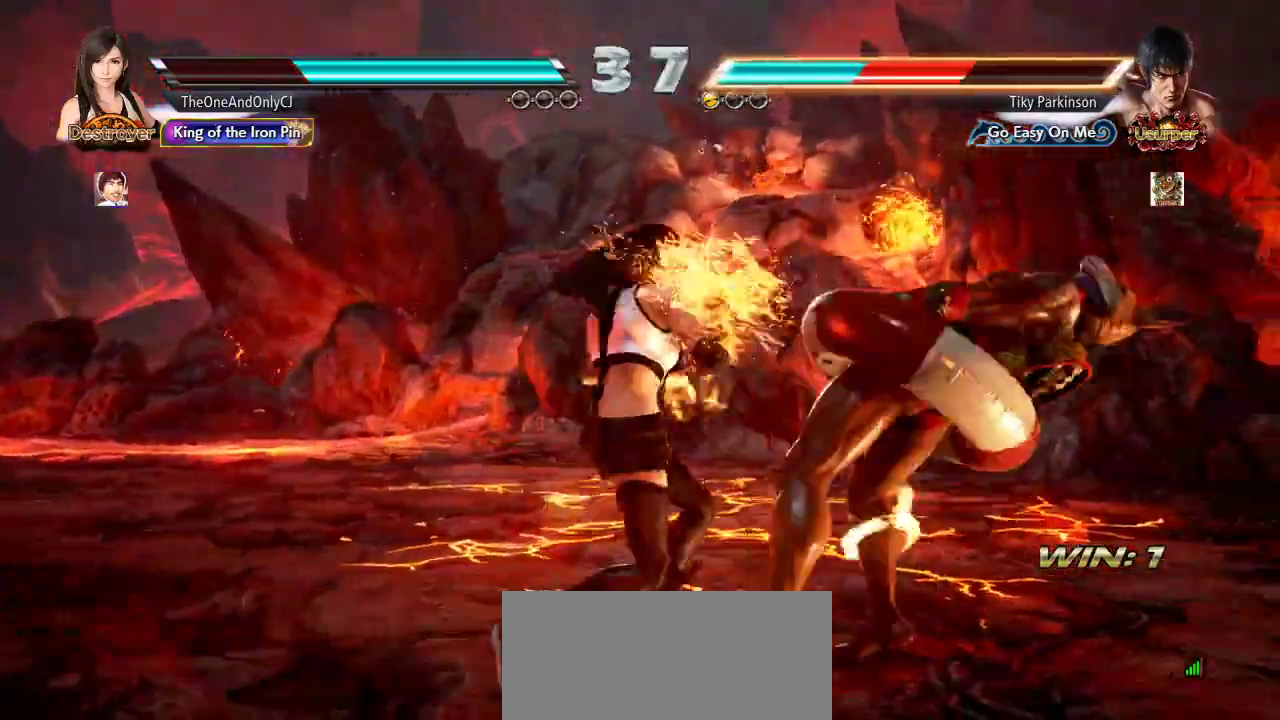
{"dt_ms": 500, "buttons": [], "left_stick": "center", "events": [[50, "CROSS", "up"], [100, "CROSS", "down"], [200, "CROSS", "up"], [233, "CROSS", "down"], [283, "CROSS", "up"], [350, "CROSS", "down"], [417, "CROSS", "up"]]}
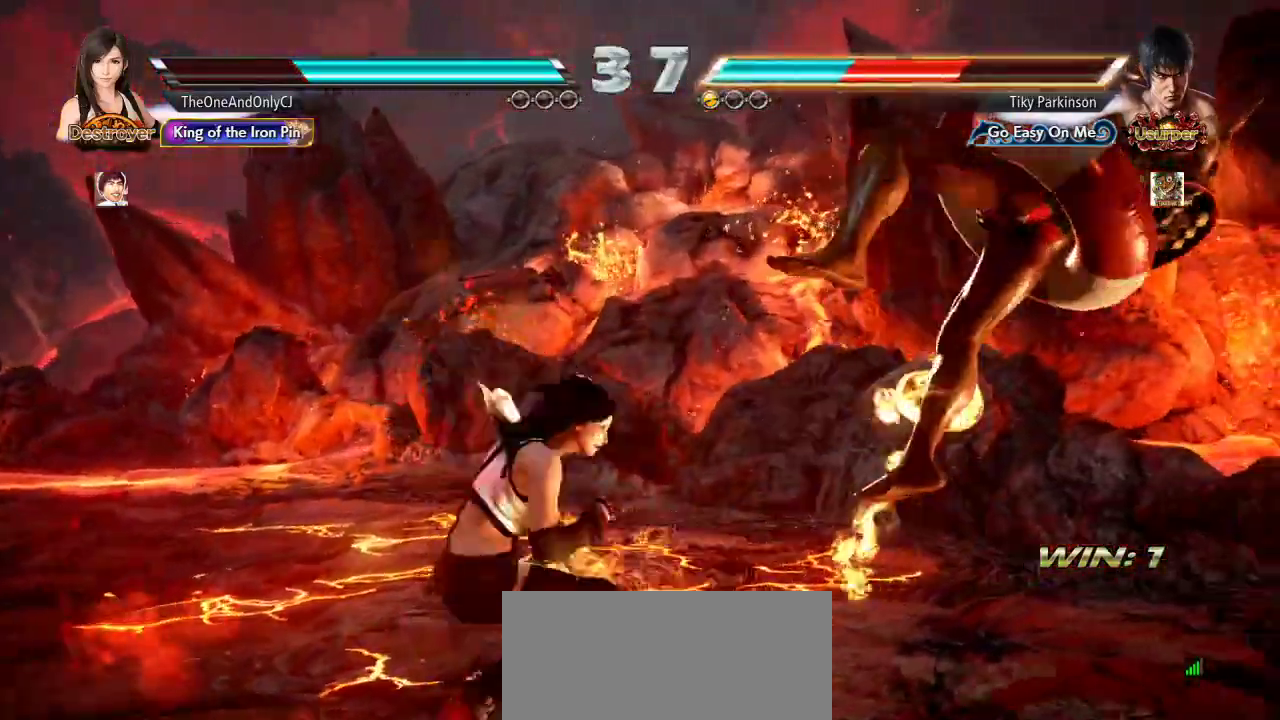
{"dt_ms": 500, "buttons": [], "left_stick": "center", "events": []}
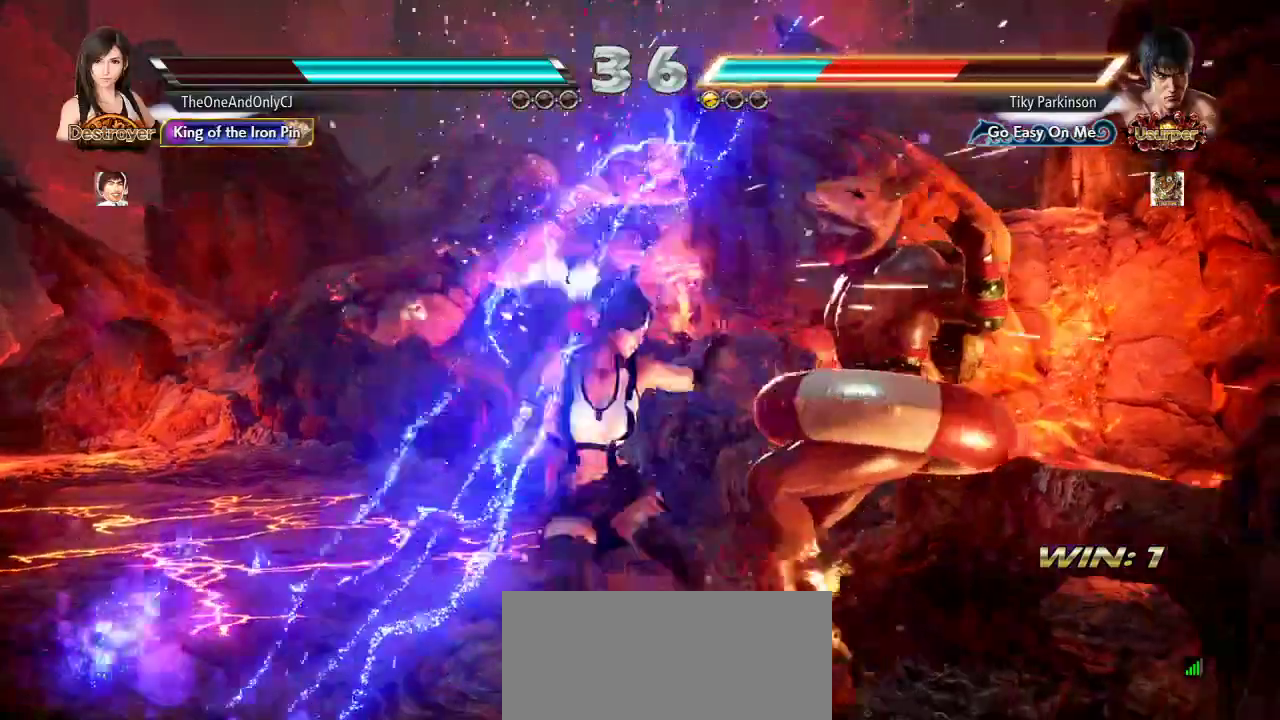
{"dt_ms": 500, "buttons": [], "left_stick": "center", "events": [[200, "SQUARE", "down"], [300, "SQUARE", "up"]]}
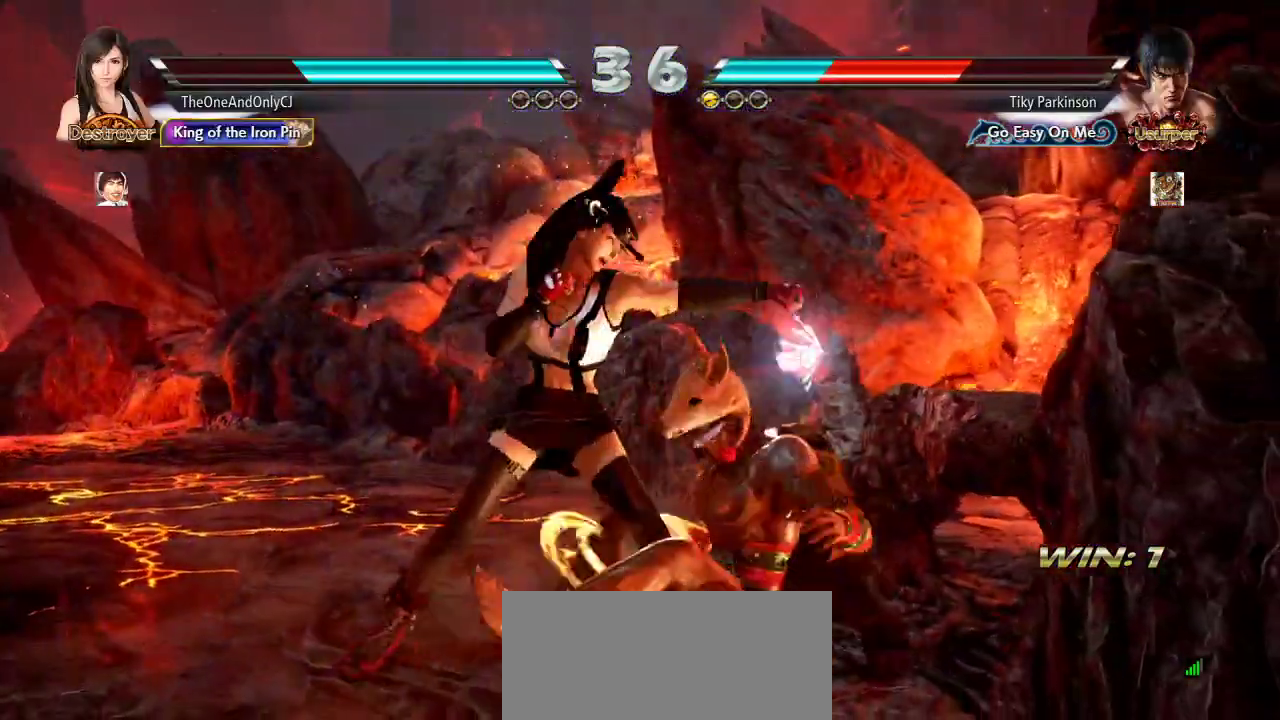
{"dt_ms": 500, "buttons": [], "left_stick": "center", "events": [[183, "left_stick", "down-left"], [233, "CIRCLE", "down"], [300, "CIRCLE", "up"], [350, "left_stick", "center"], [383, "TRIANGLE", "down"], [467, "TRIANGLE", "up"]]}
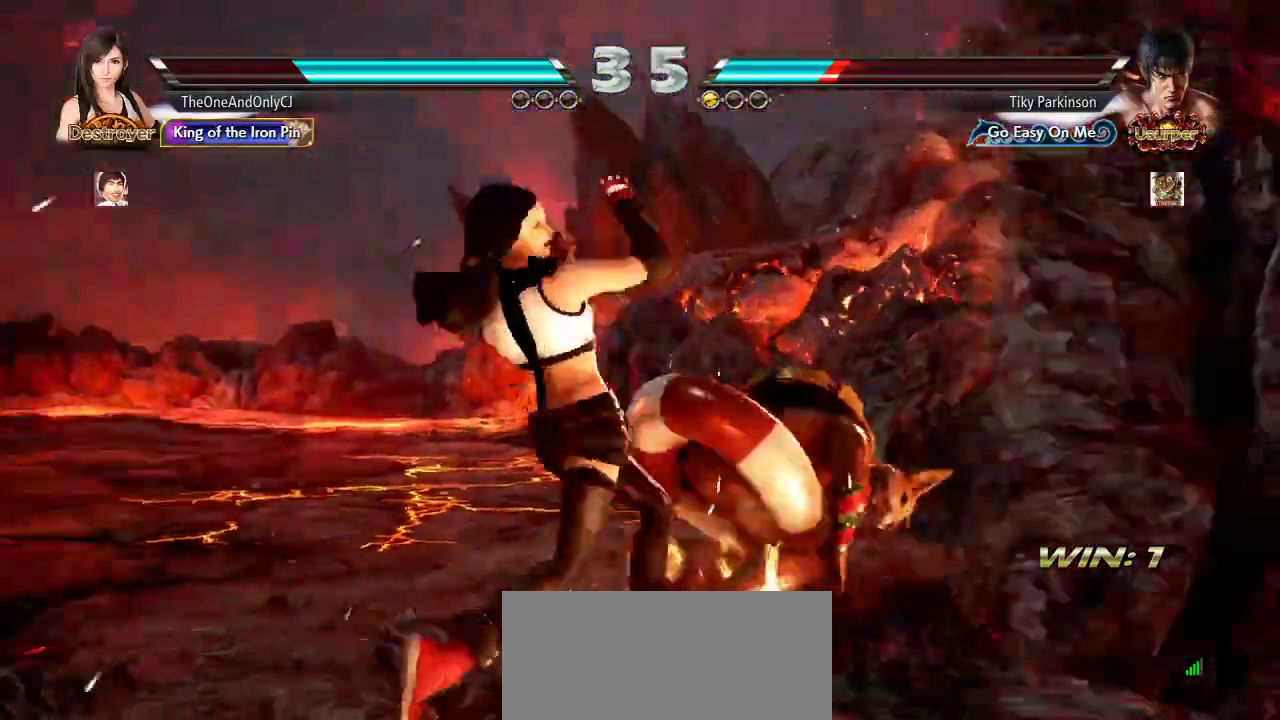
{"dt_ms": 500, "buttons": [], "left_stick": "center", "events": [[333, "CROSS", "down"], [417, "CROSS", "up"], [450, "CROSS", "down"], [500, "CROSS", "up"]]}
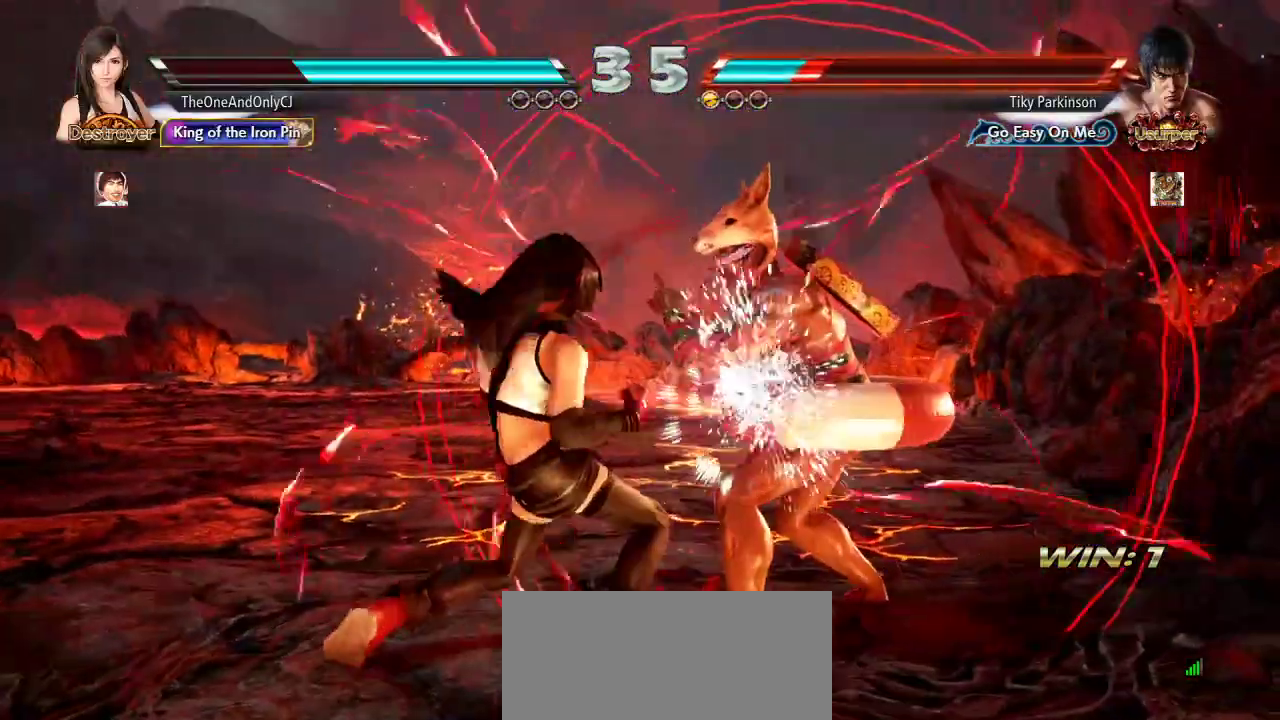
{"dt_ms": 500, "buttons": [], "left_stick": "center", "events": [[17, "CROSS", "down"], [83, "CROSS", "up"]]}
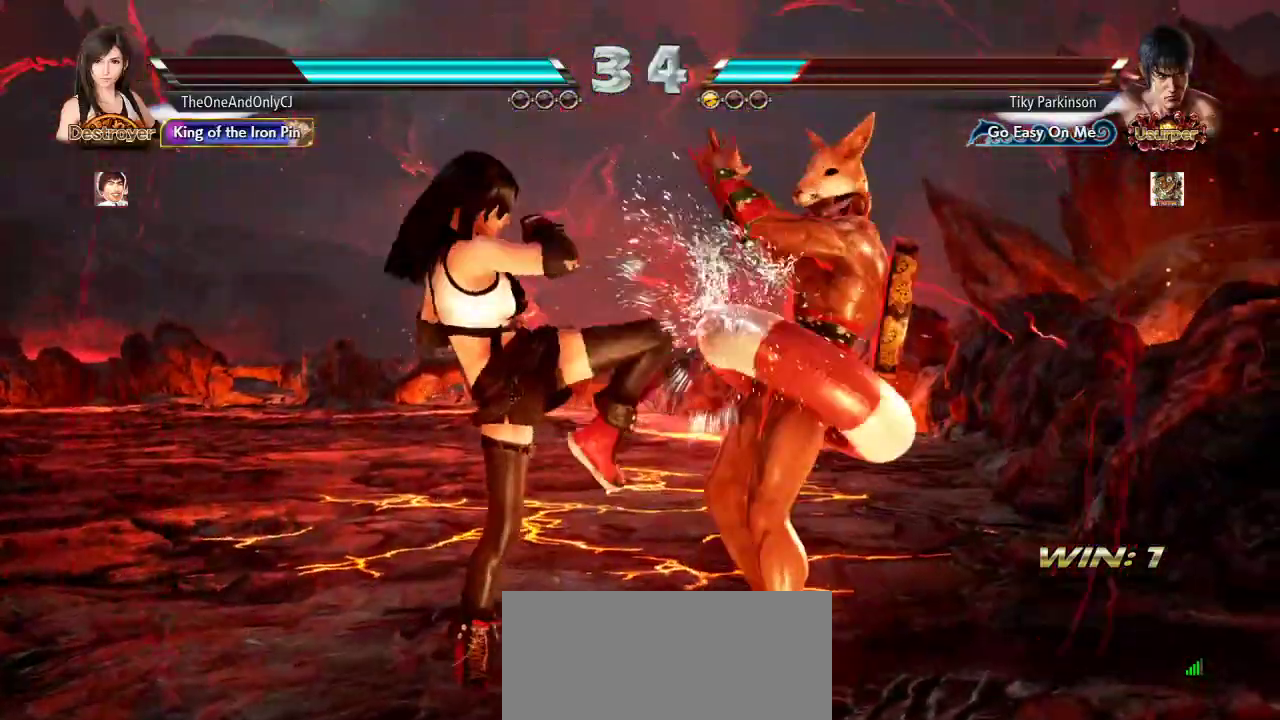
{"dt_ms": 500, "buttons": [], "left_stick": "left", "events": [[17, "left_stick", "left"]]}
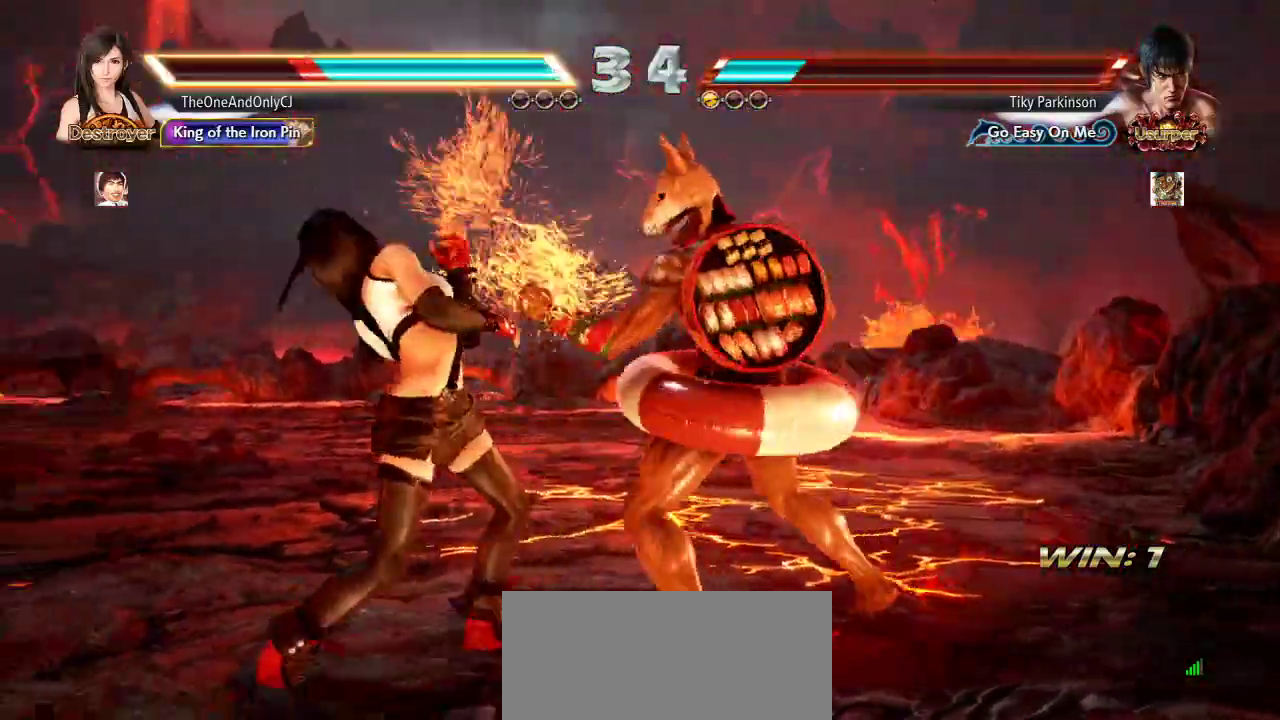
{"dt_ms": 1000, "buttons": [], "left_stick": "left"}
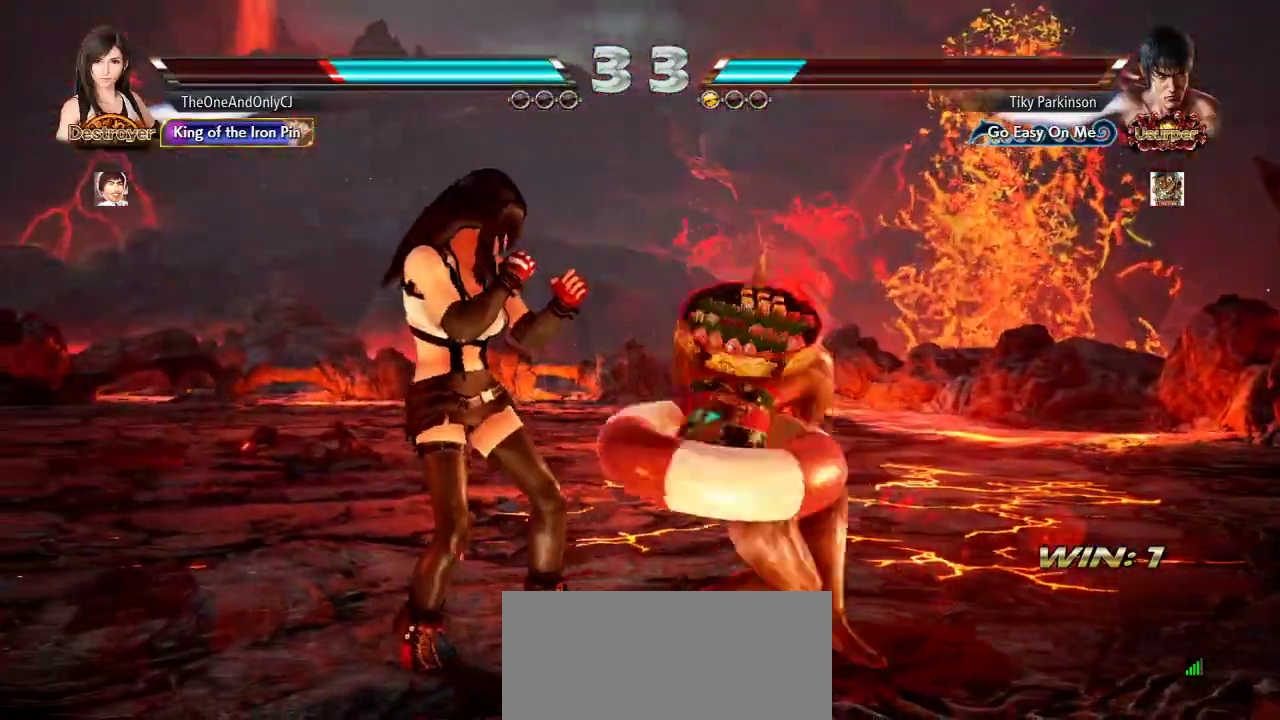
{"dt_ms": 500, "buttons": [], "left_stick": "left", "events": [[133, "left_stick", "down-left"], [283, "left_stick", "left"]]}
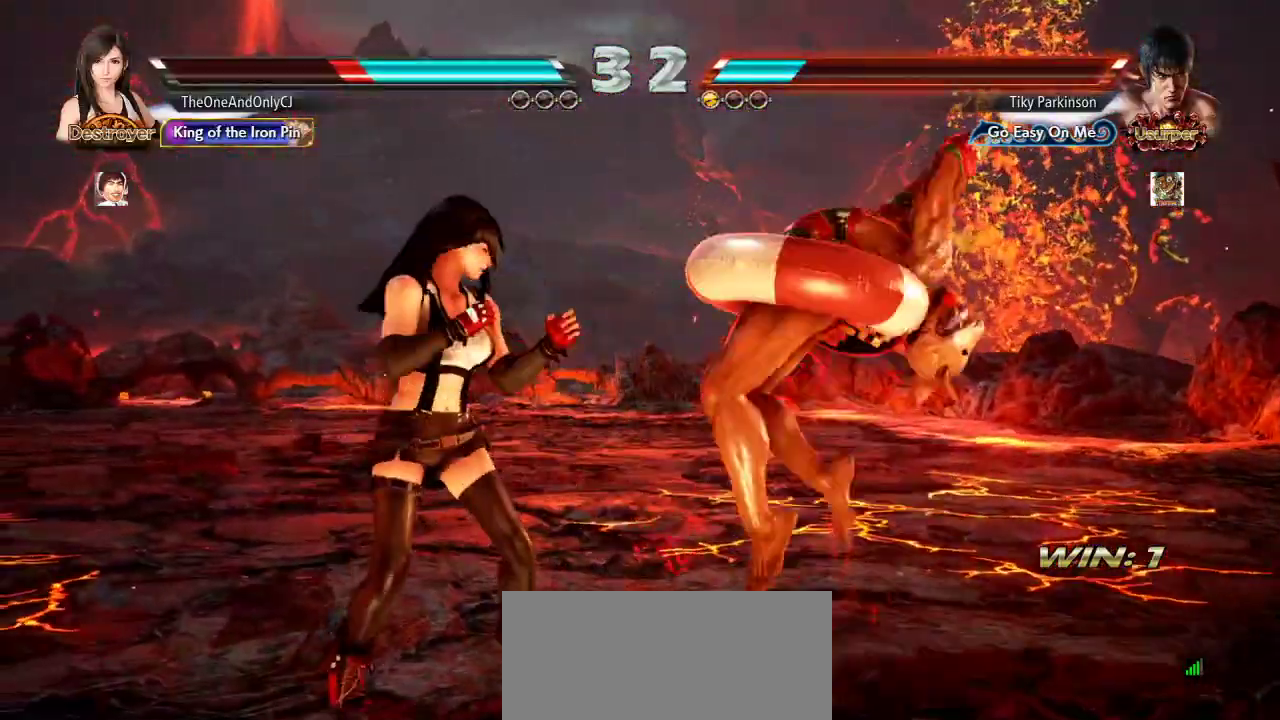
{"dt_ms": 500, "buttons": [], "left_stick": "center", "events": [[217, "left_stick", "center"], [333, "TRIANGLE", "down"], [383, "TRIANGLE", "up"], [450, "CIRCLE", "down"], [500, "CIRCLE", "up"]]}
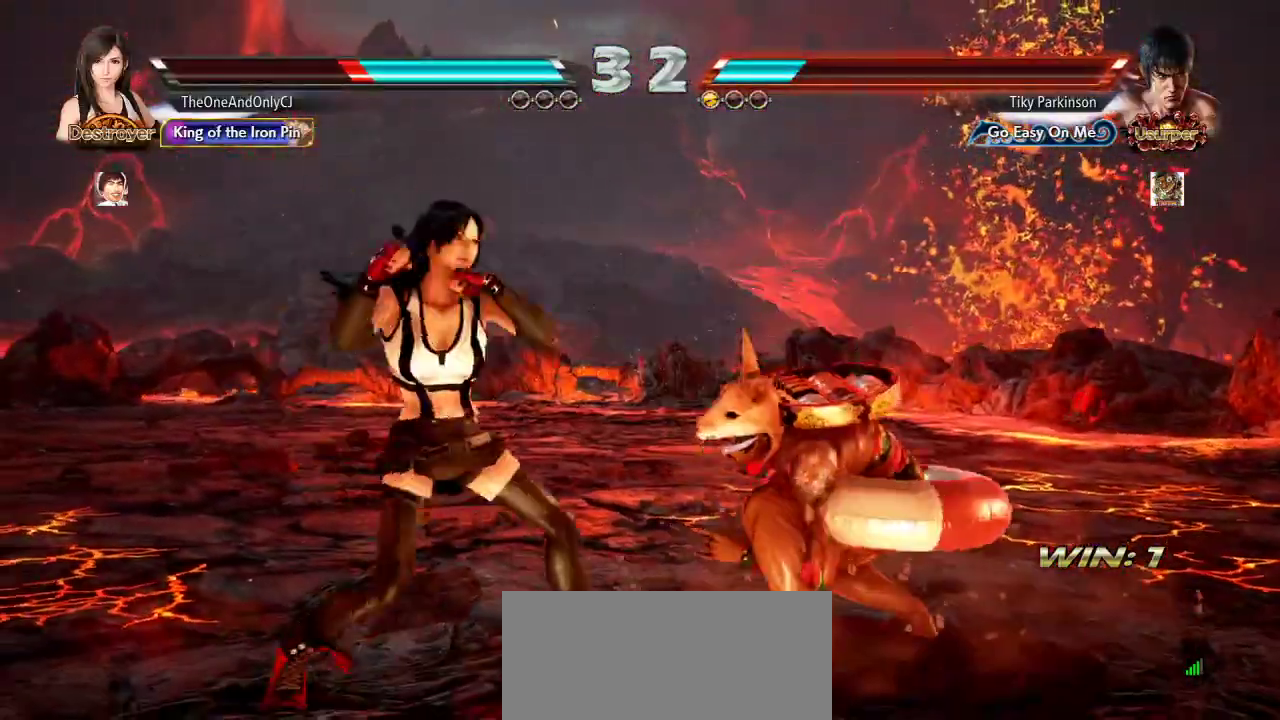
{"dt_ms": 500, "buttons": [], "left_stick": "center", "events": [[333, "CIRCLE", "down"], [367, "CIRCLE", "up"], [433, "CIRCLE", "down"], [483, "CIRCLE", "up"]]}